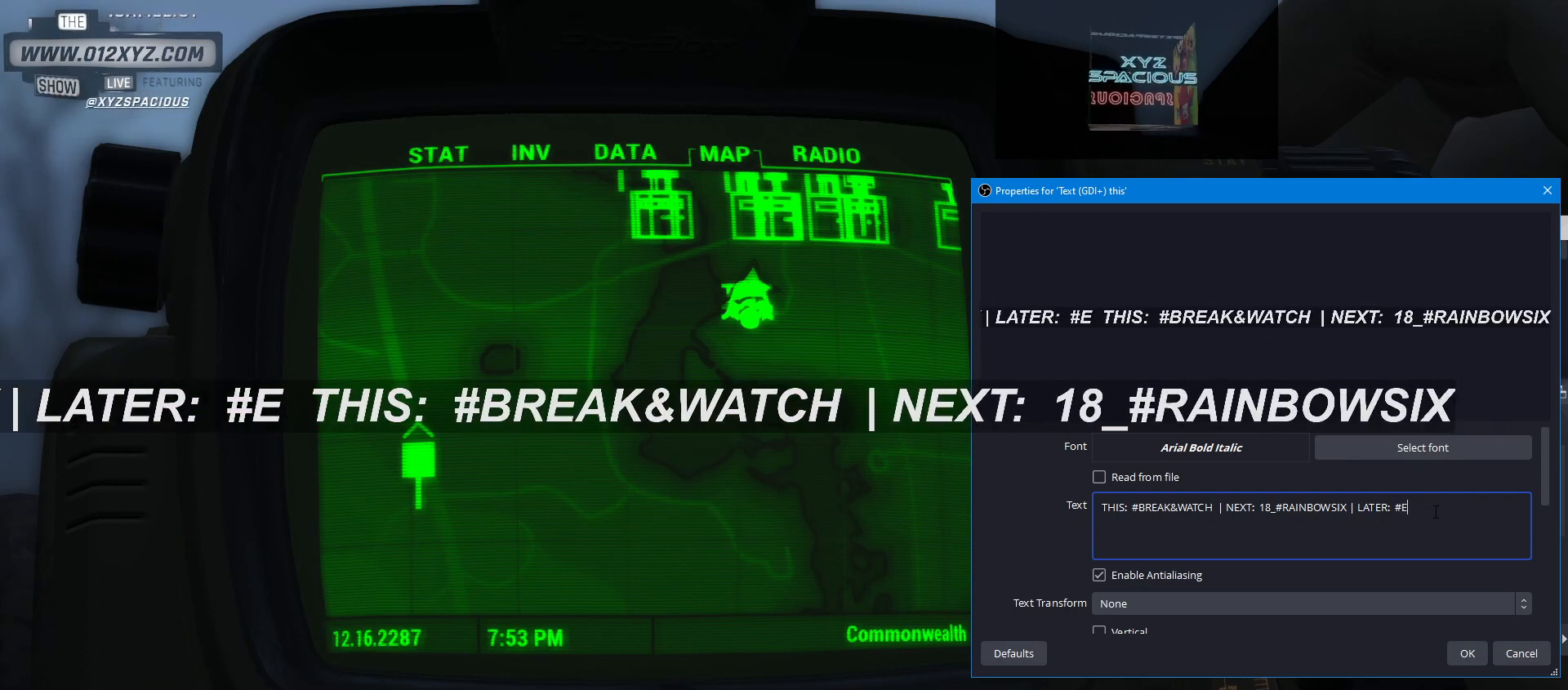
Gameplay with keyboard and mouse; each line is a JSON object with the keys and mouse buttons held at the frame after it. "events" lists presses ("down") and releases ("up") of "1", "2", "3", "4", "5", "a", "alt", "b", "c", "ctrl", "d", "e", "f", "g", "q", "r", "s", "shift", "space", "t", "tab", "v", "w", "x", "z", "mouse_left", "mouse_wheel", "mouse_right", "mouse_mb4" and "mouse_mb5" between this image and that frame as [ms after this image, input, new state], when the widget could be followed in between. "mouse_left", "mouse_wheel", "mouse_right", "mouse_mb4", "mouse_mb5" = the "left", "wheel", "right", "mb4", "mb5" buttons of the "mouse" list. No other keys are recorded. "wheel" means that the mouse wheel is clicked or scrolled. Not read: mouse_move.
{"keys": ["shift"], "mouse": [], "events": [[267, "d", "down"], [400, "d", "up"]]}
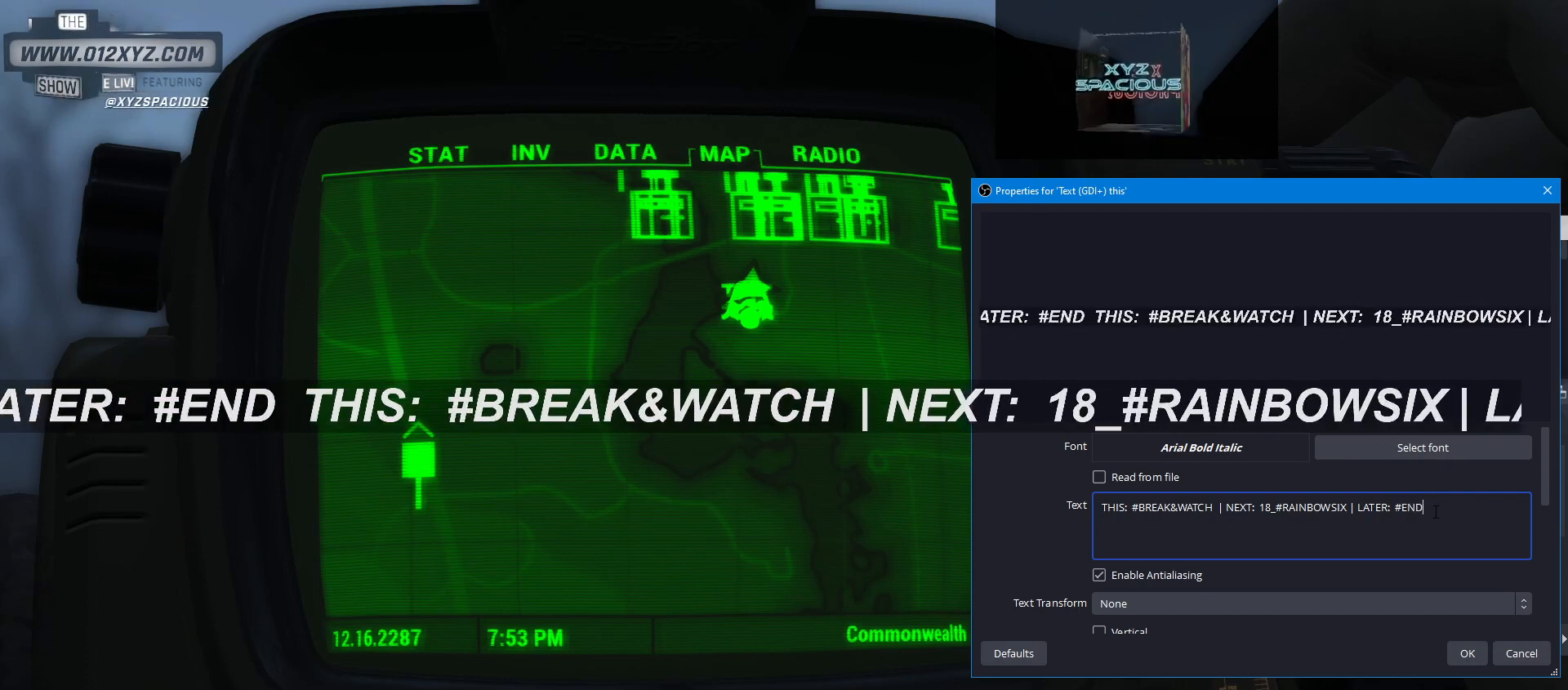
{"keys": ["s", "shift"], "mouse": [], "events": [[433, "s", "down"]]}
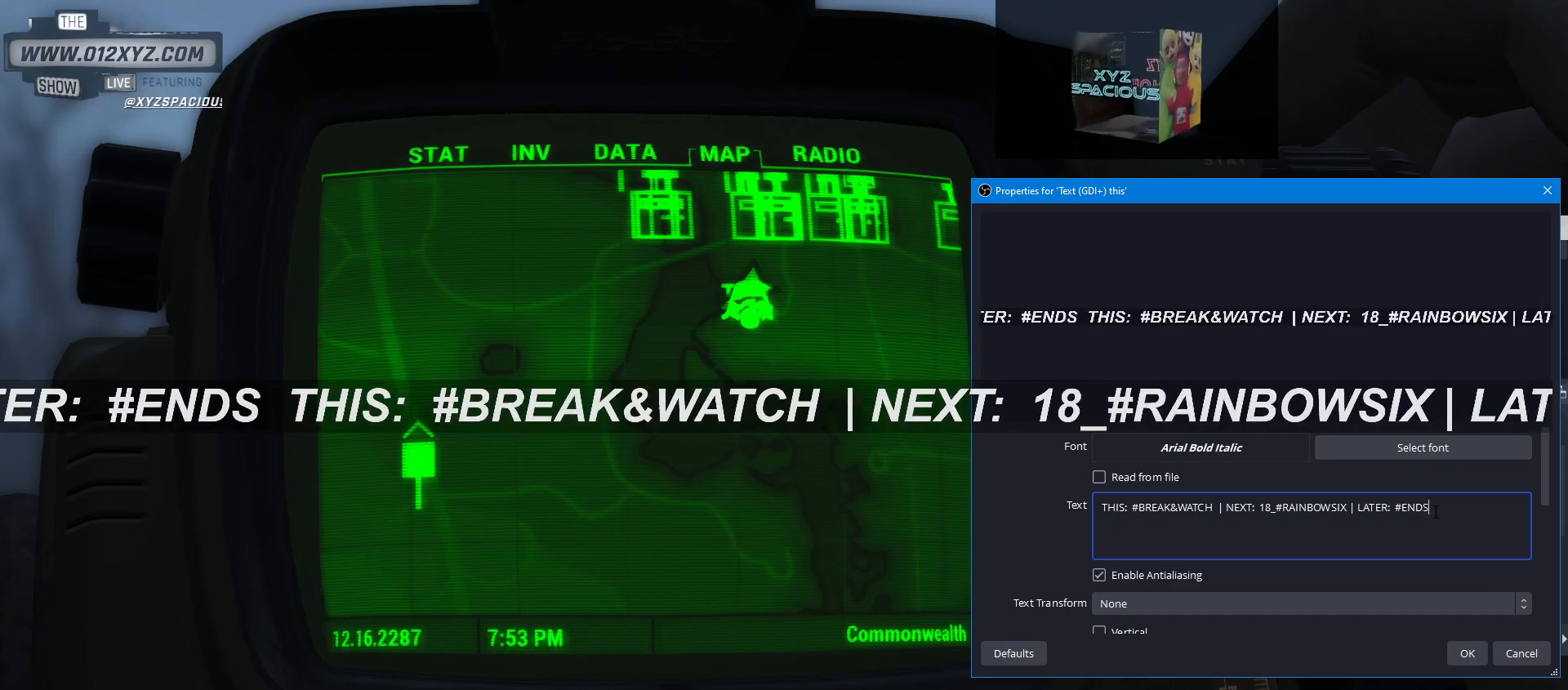
{"keys": ["shift"], "mouse": [], "events": [[67, "s", "up"], [233, "e", "down"], [333, "e", "up"]]}
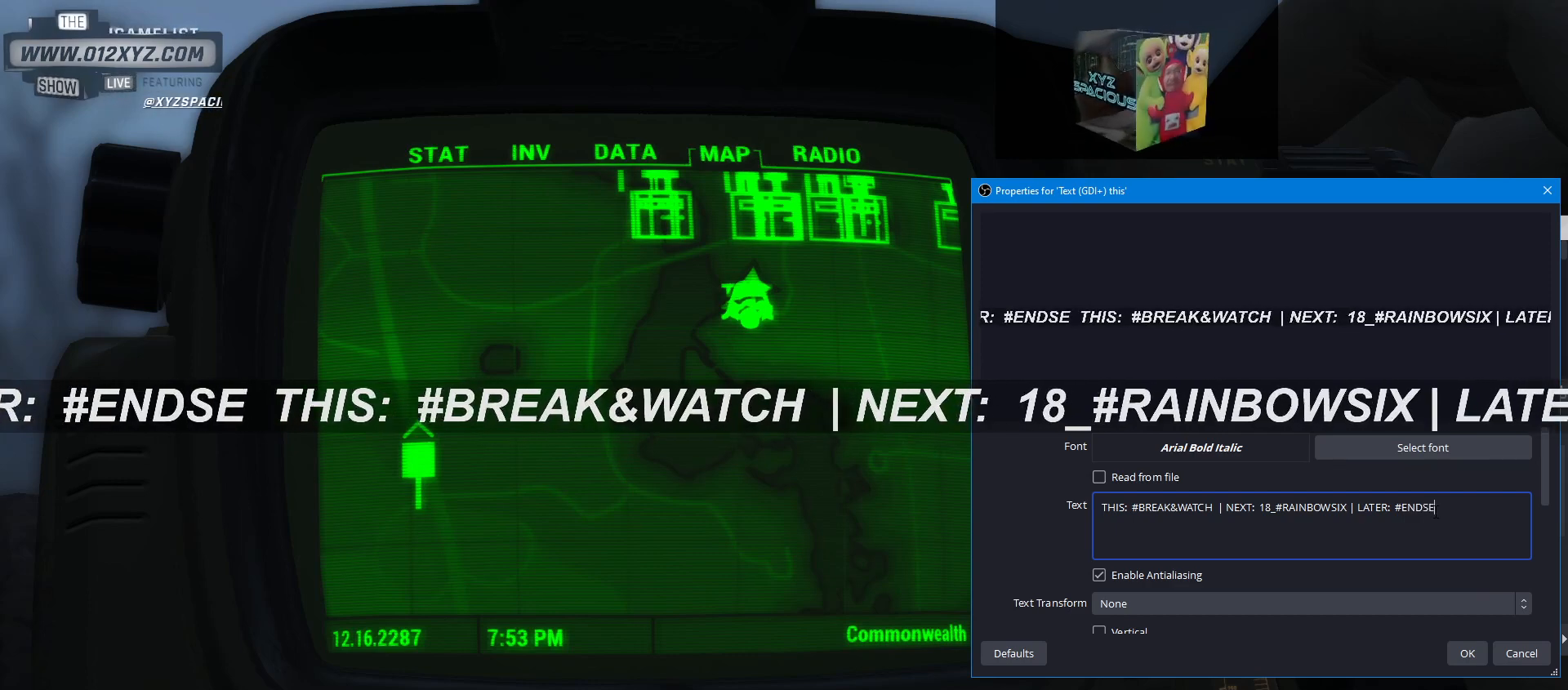
{"keys": ["shift"], "mouse": [], "events": [[267, "e", "down"], [367, "e", "up"]]}
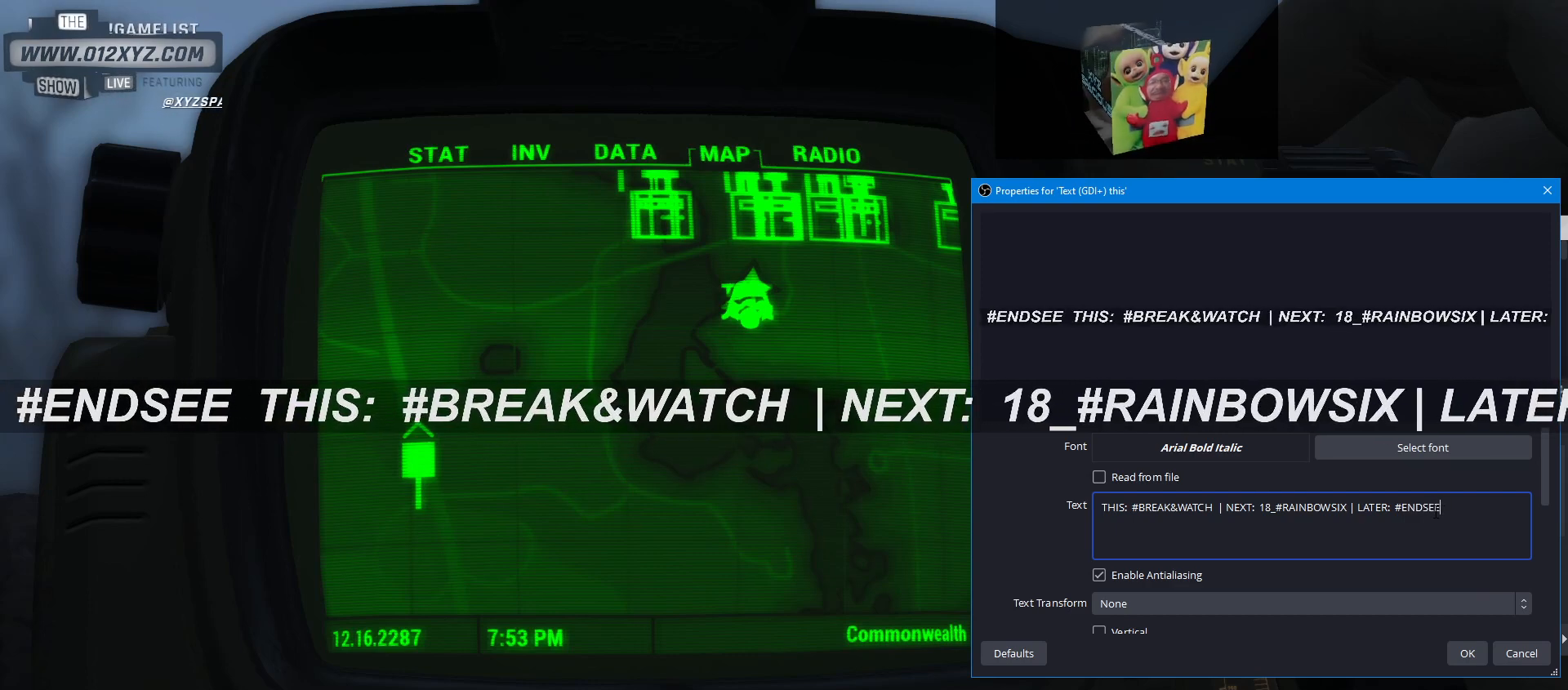
{"keys": ["shift"], "mouse": [], "events": []}
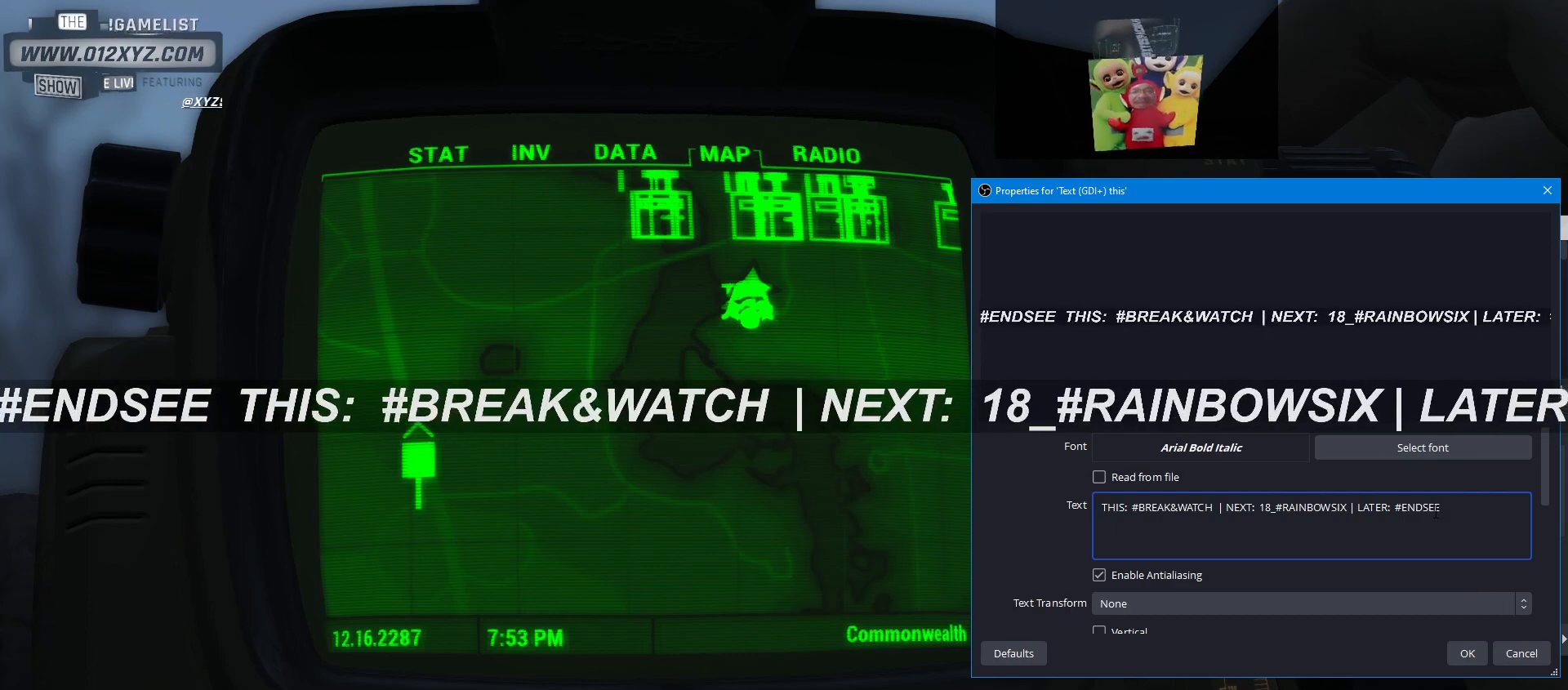
{"keys": ["shift"], "mouse": [], "events": []}
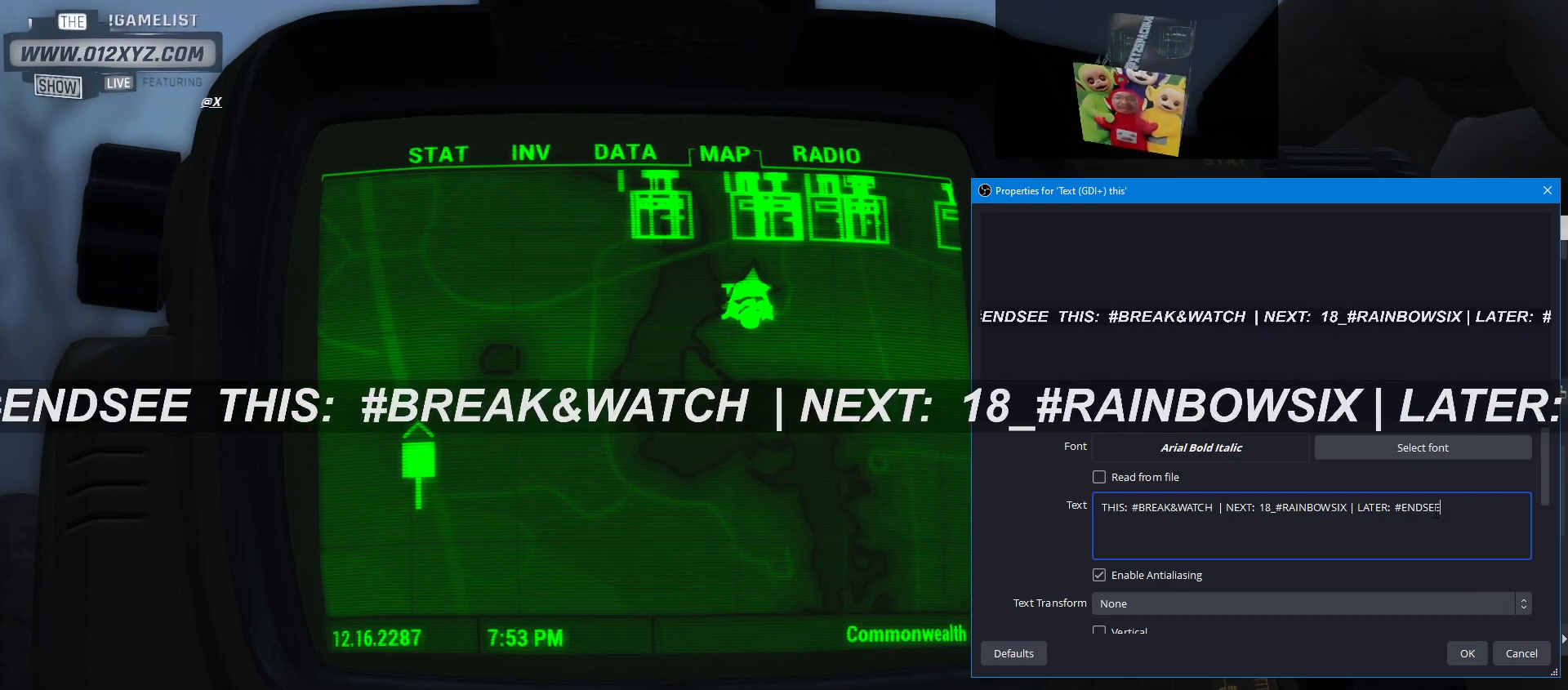
{"keys": ["shift"], "mouse": [], "events": []}
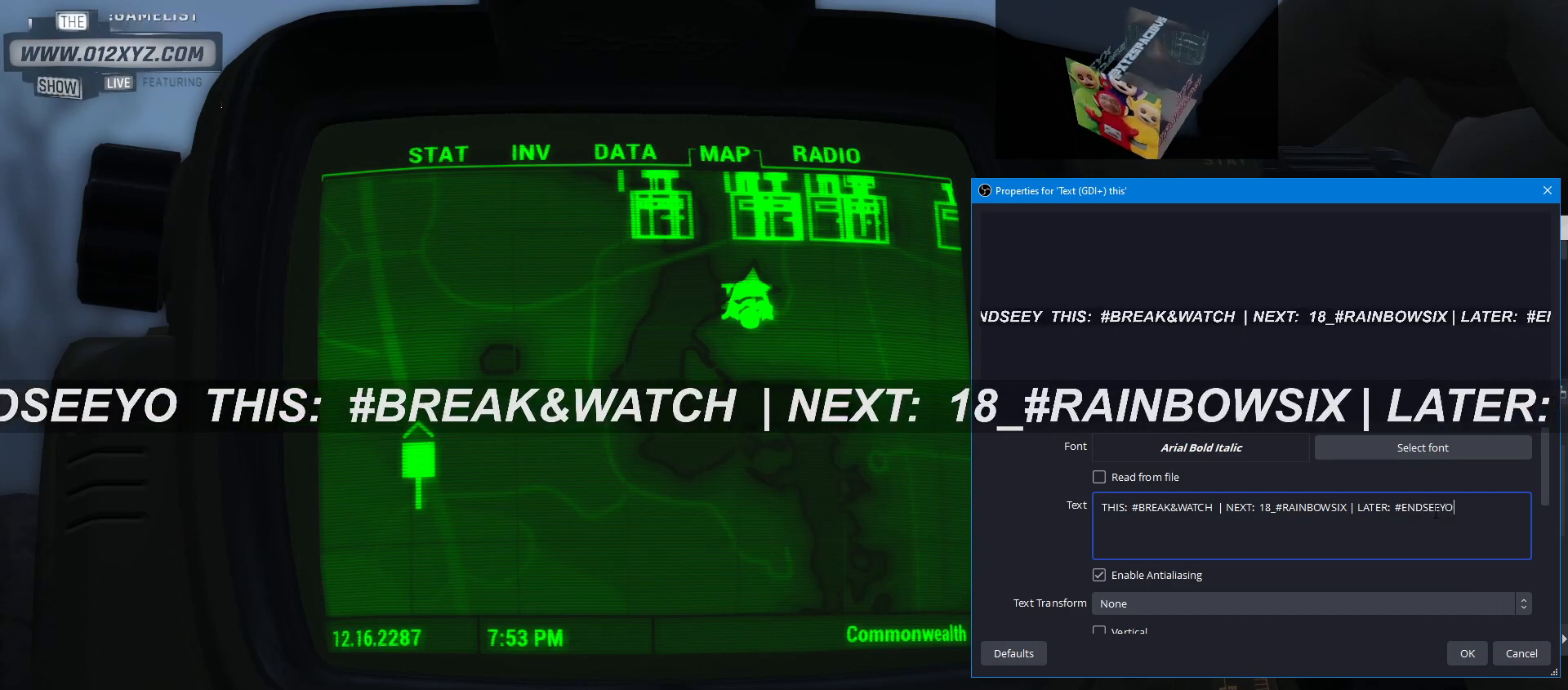
{"keys": [], "mouse": [], "events": [[500, "shift", "up"]]}
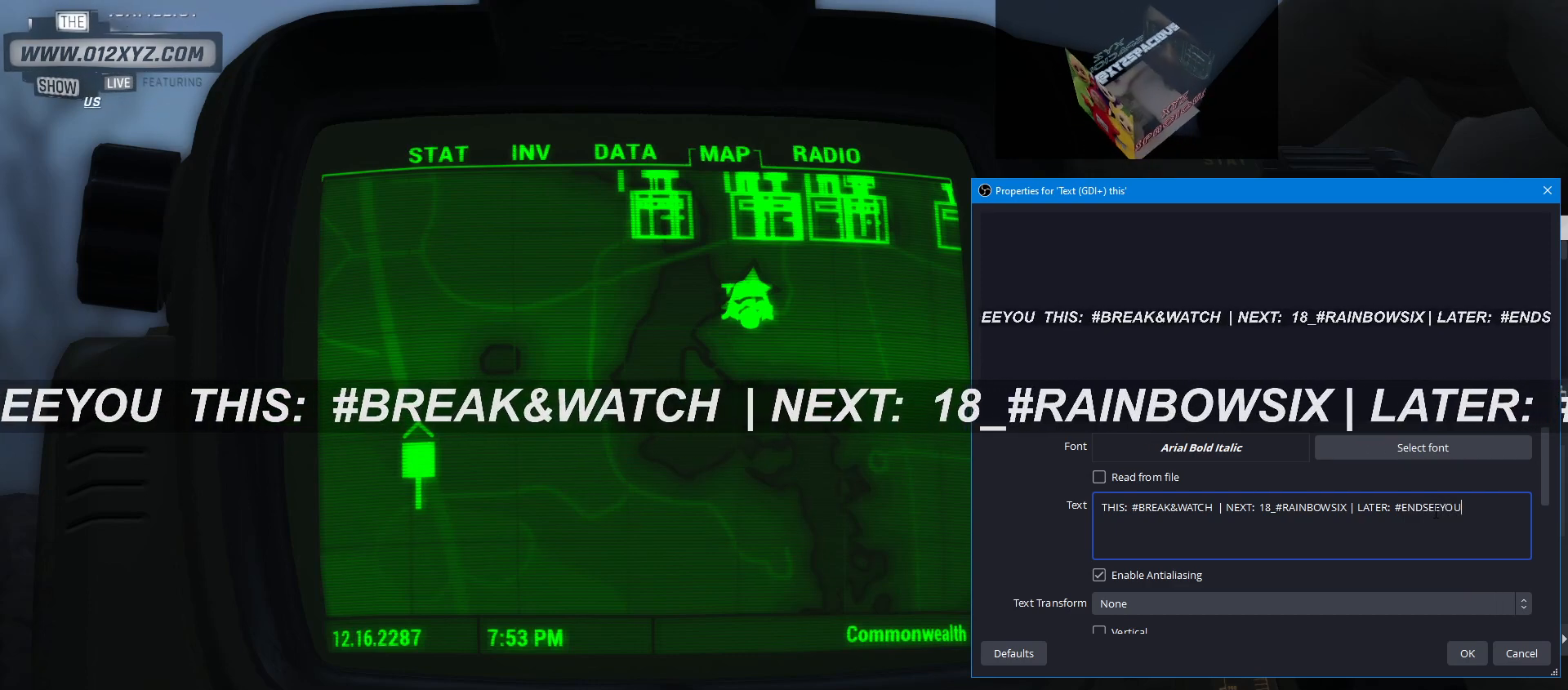
{"keys": [], "mouse": [], "events": []}
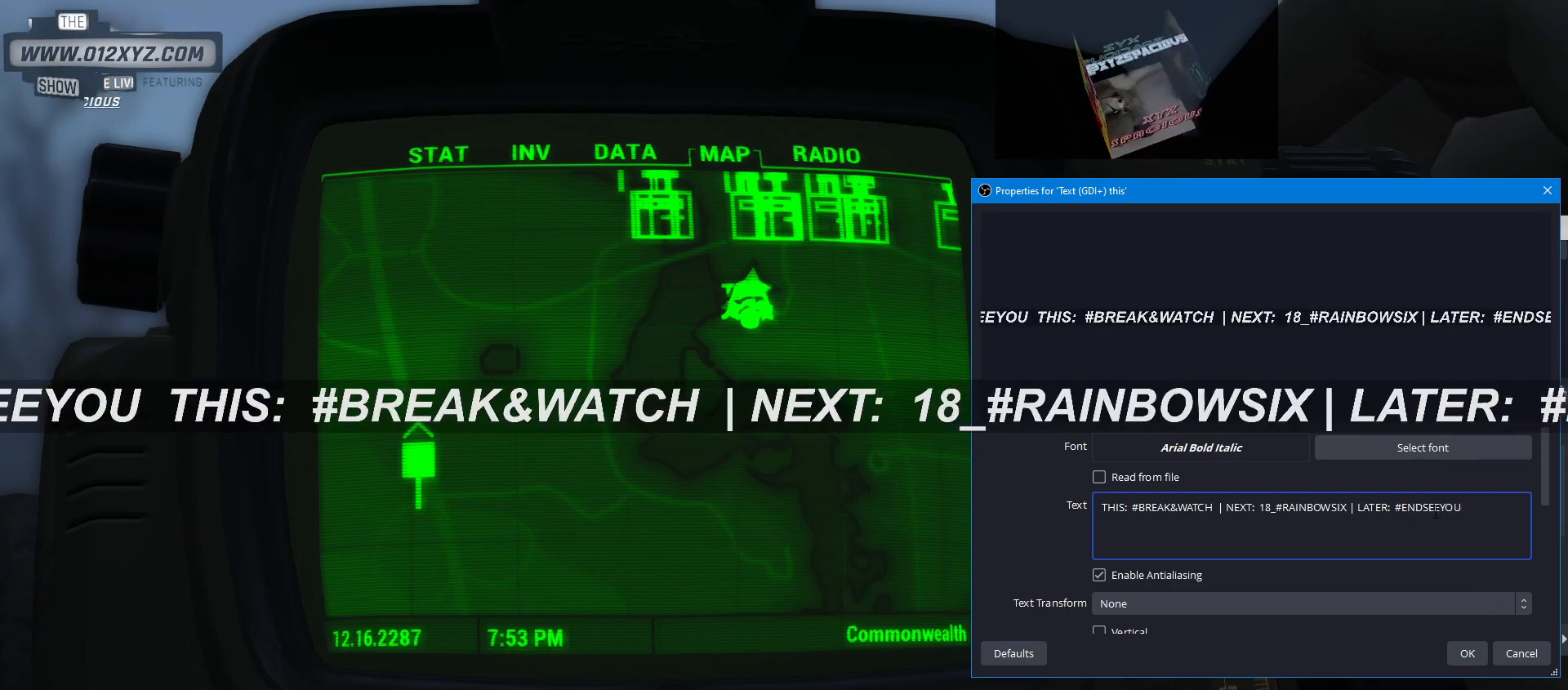
{"keys": [], "mouse": [], "events": []}
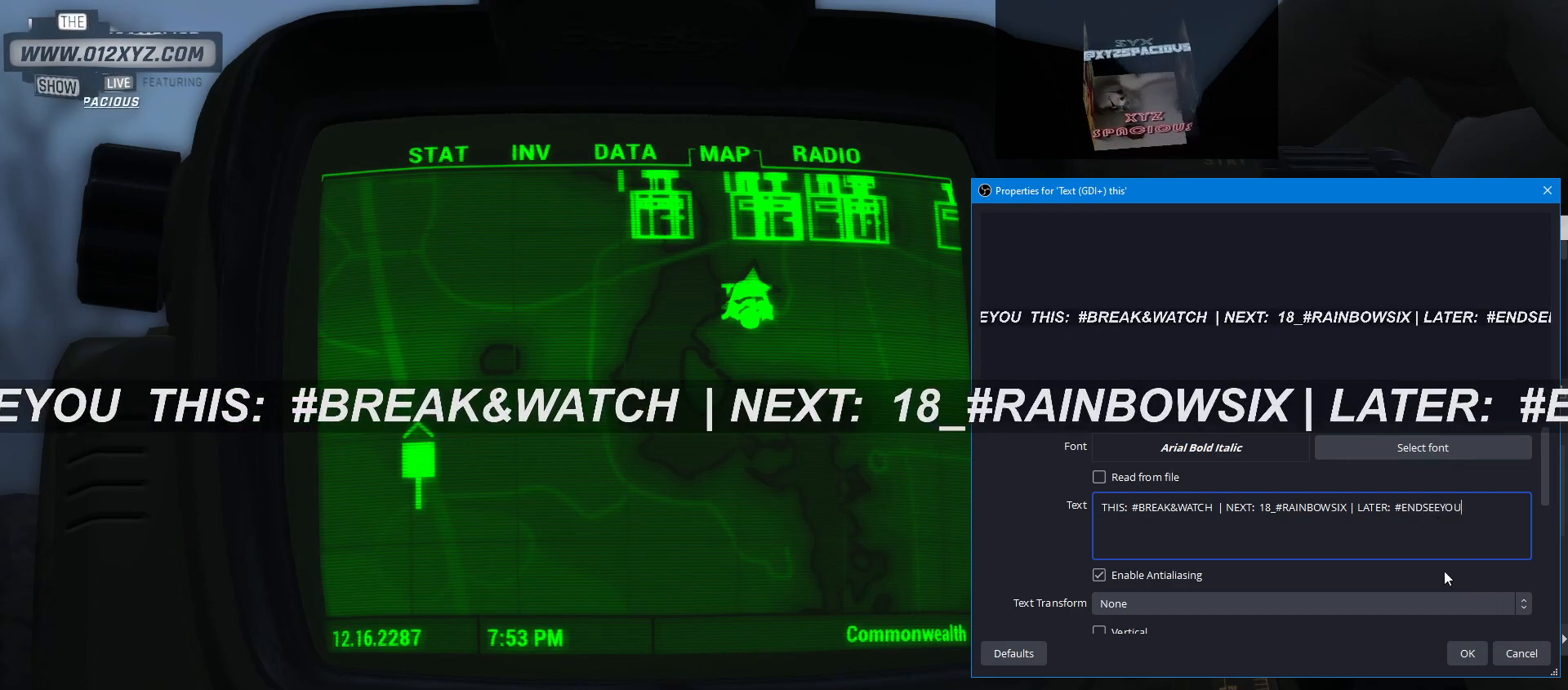
{"keys": [], "mouse": [], "events": []}
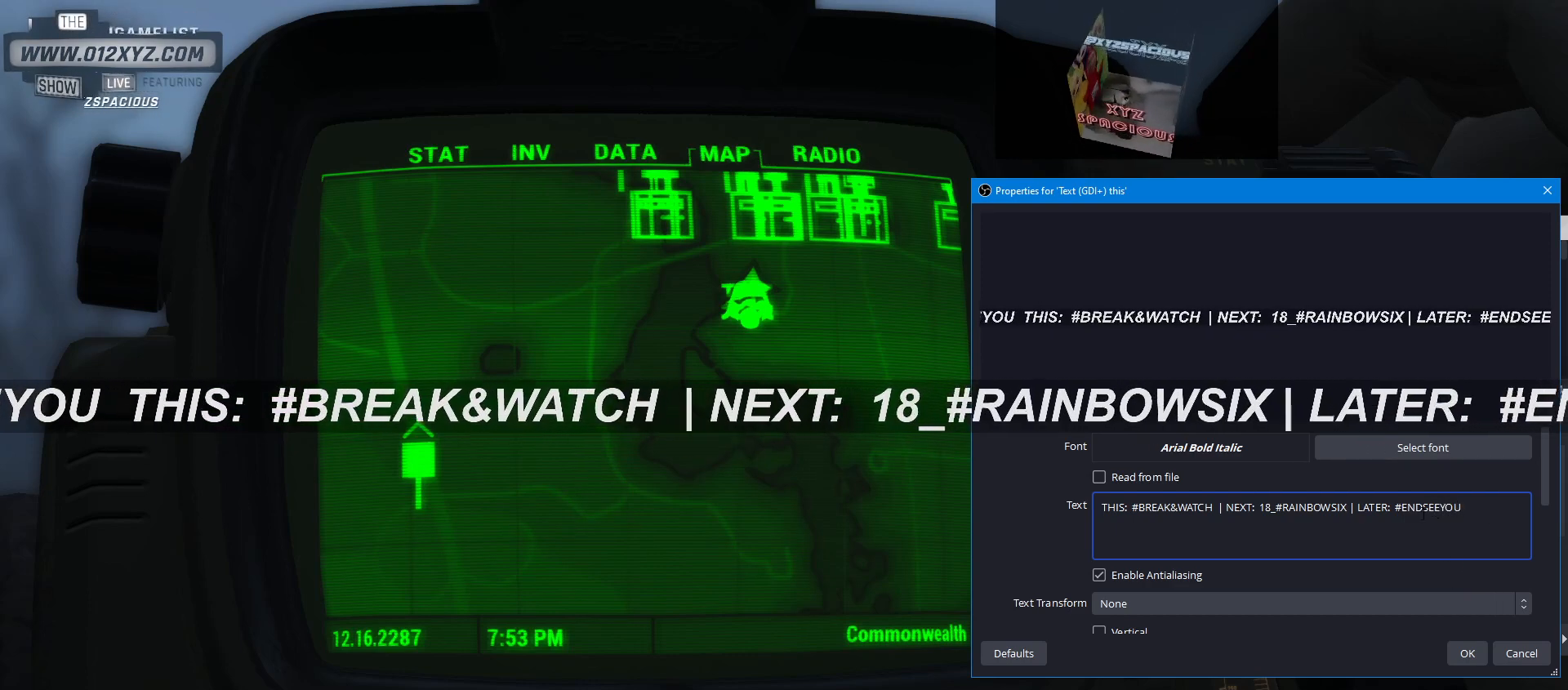
{"keys": [], "mouse": [], "events": [[167, "mouse_left", "down"], [300, "mouse_left", "up"]]}
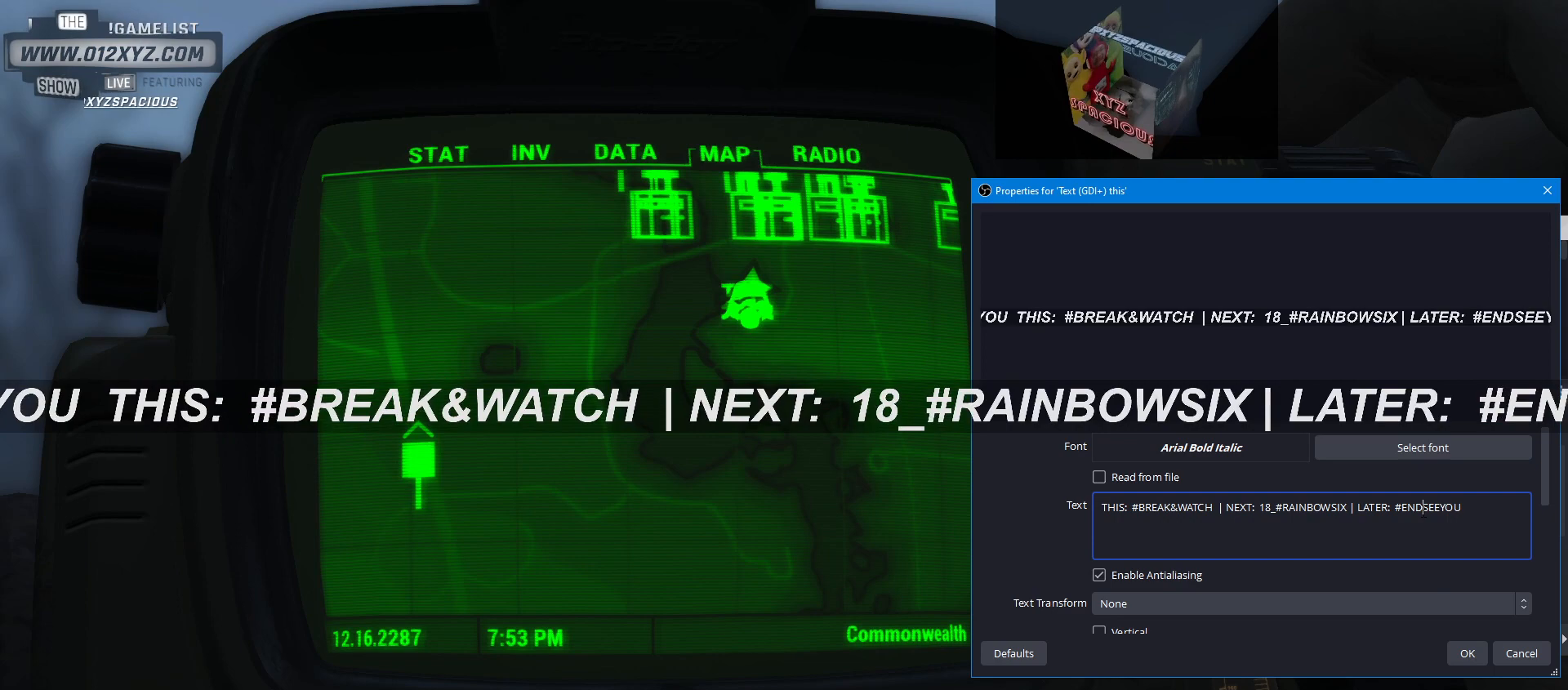
{"keys": [], "mouse": [], "events": []}
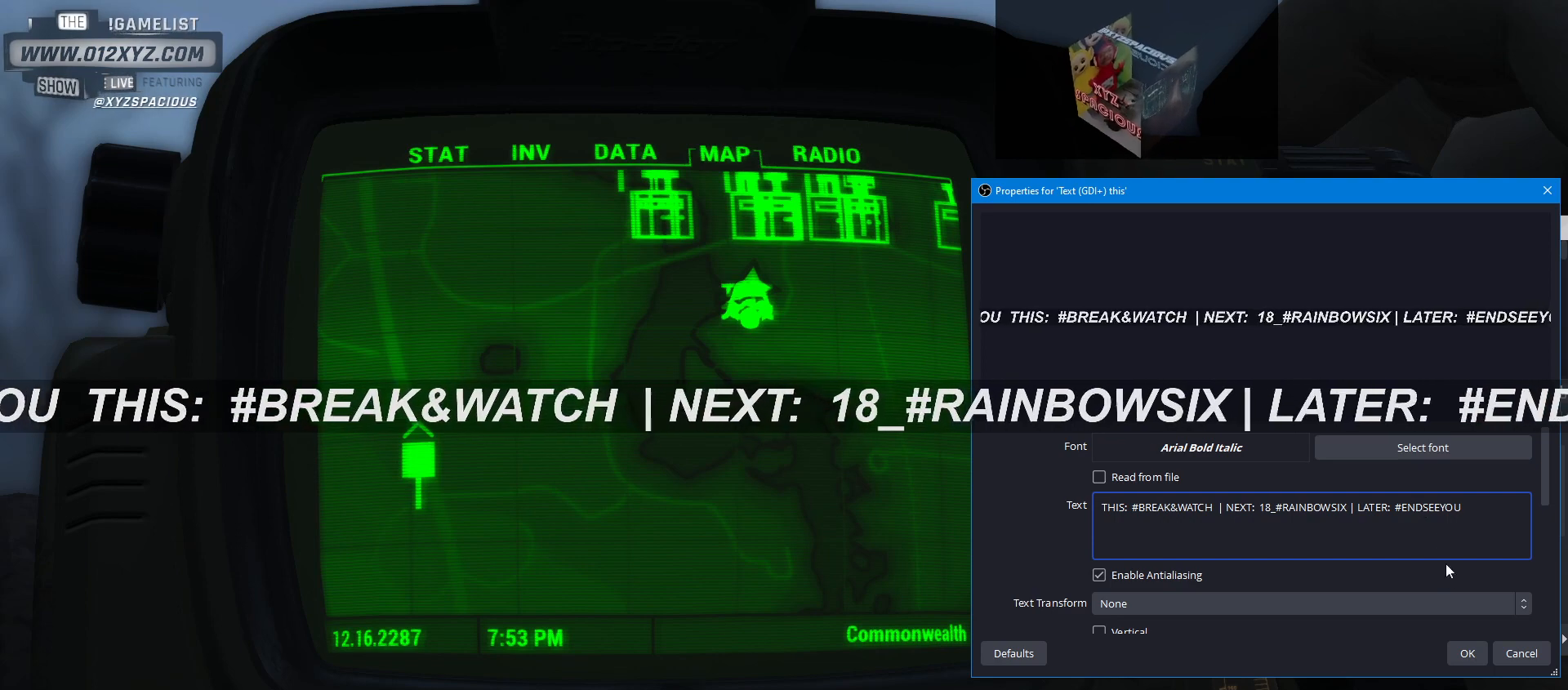
{"keys": [], "mouse": [], "events": []}
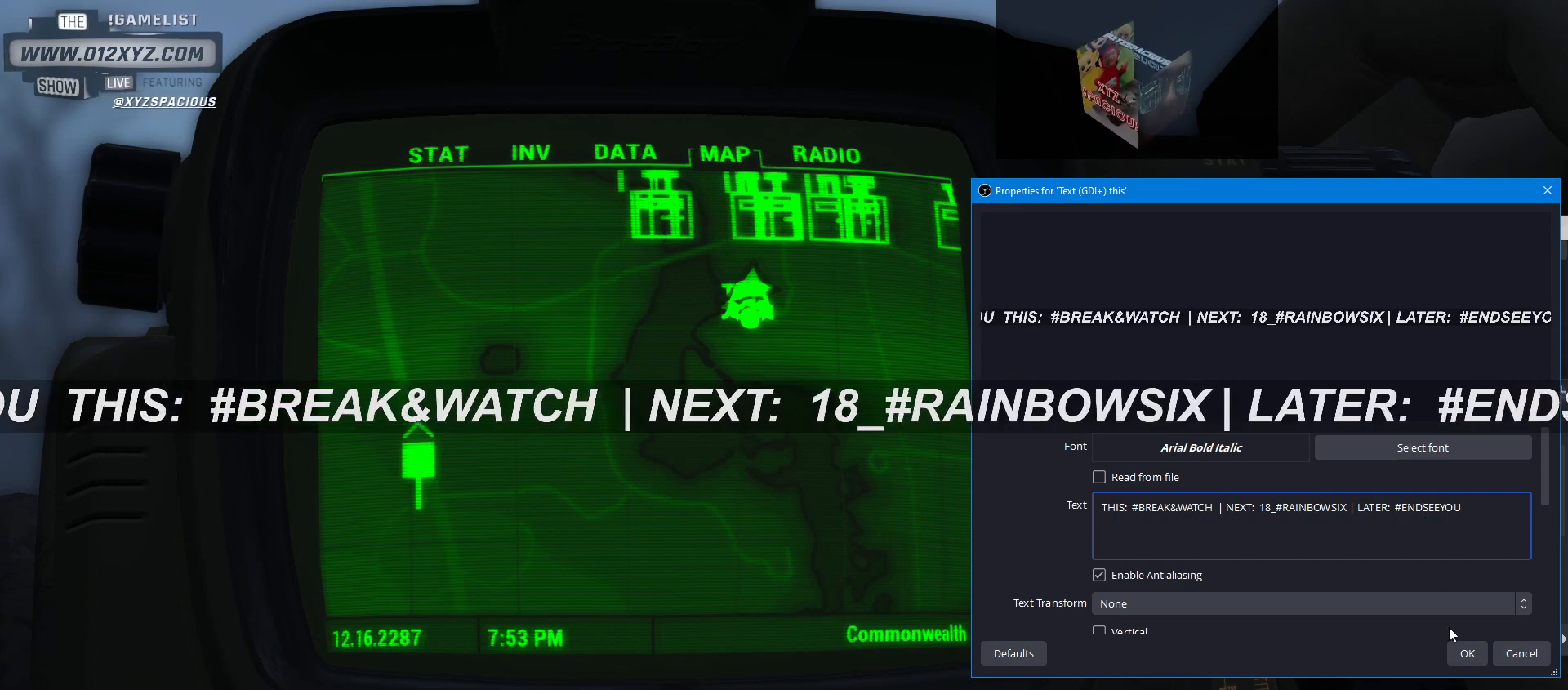
{"keys": [], "mouse": [], "events": []}
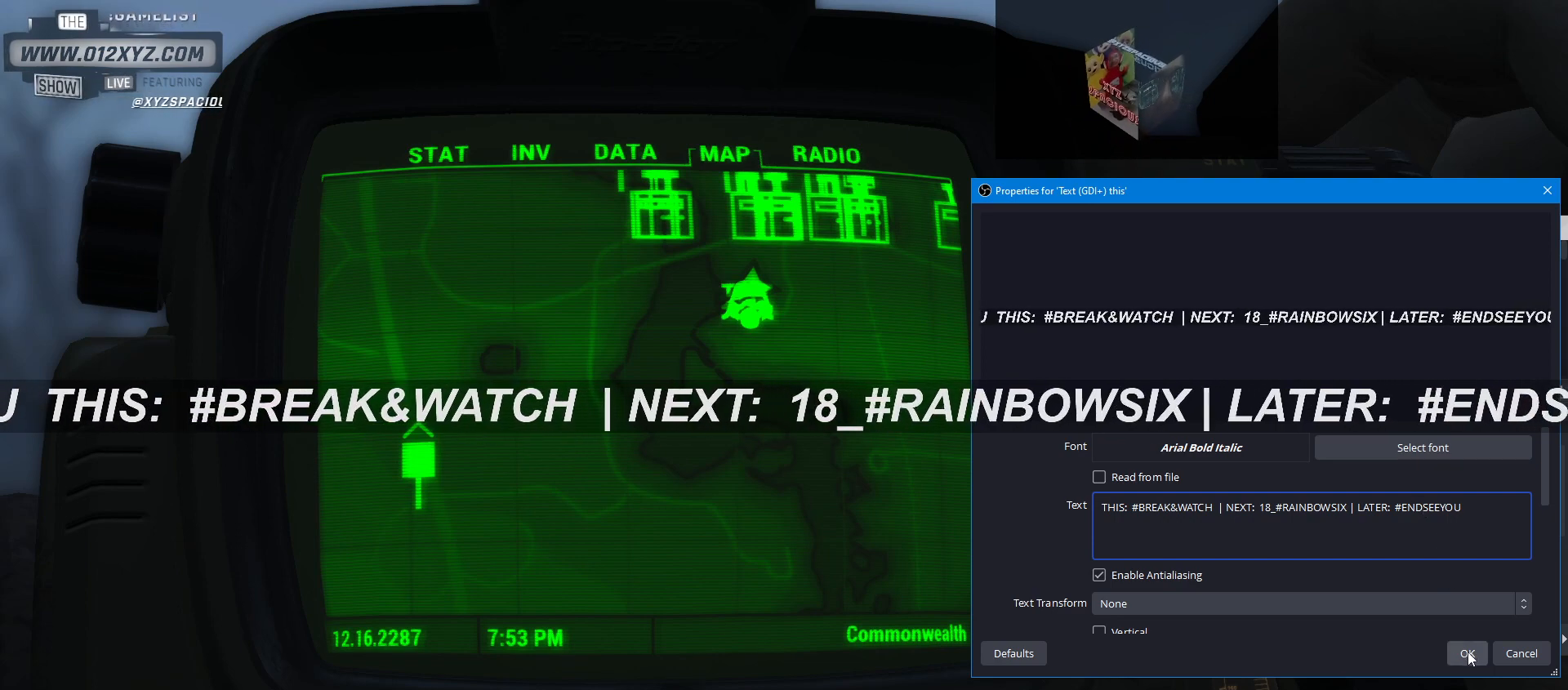
{"keys": [], "mouse": [], "events": []}
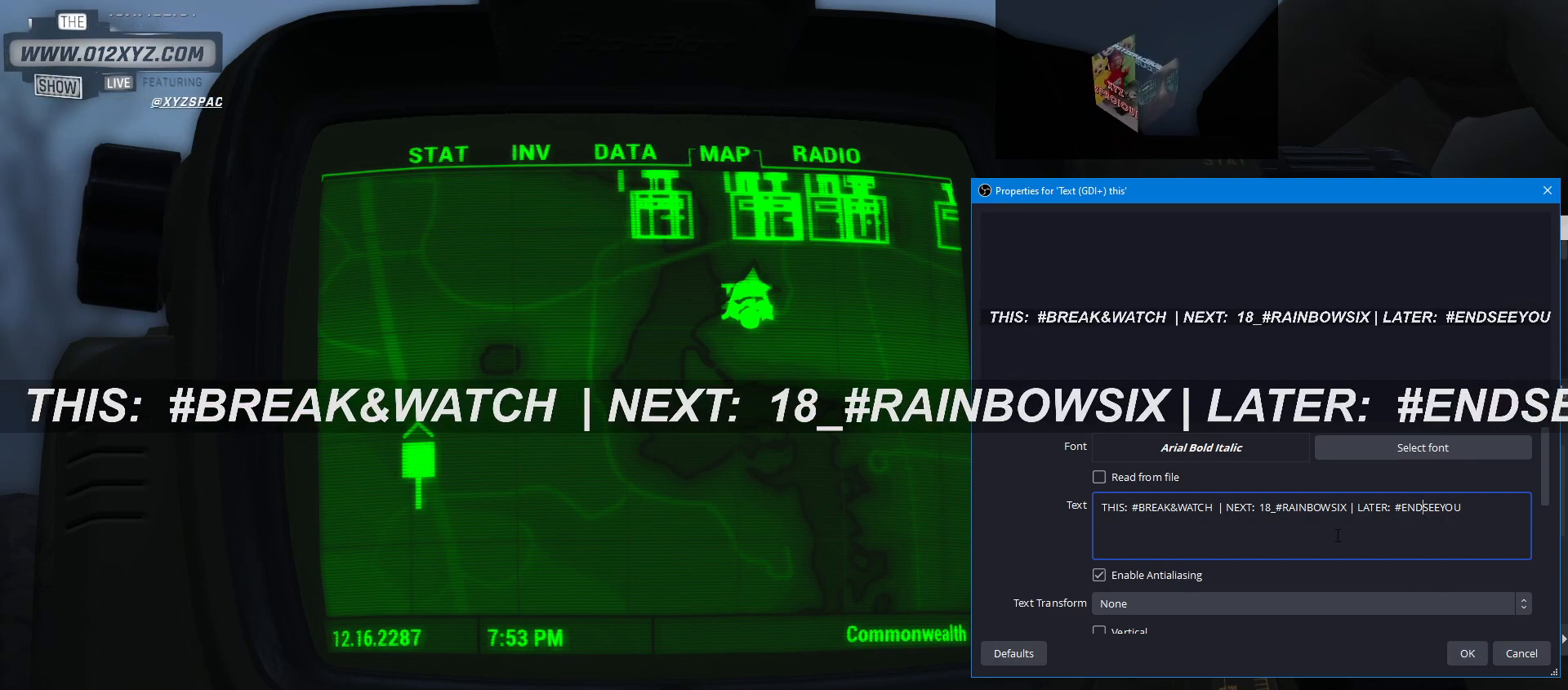
{"keys": [], "mouse": [], "events": []}
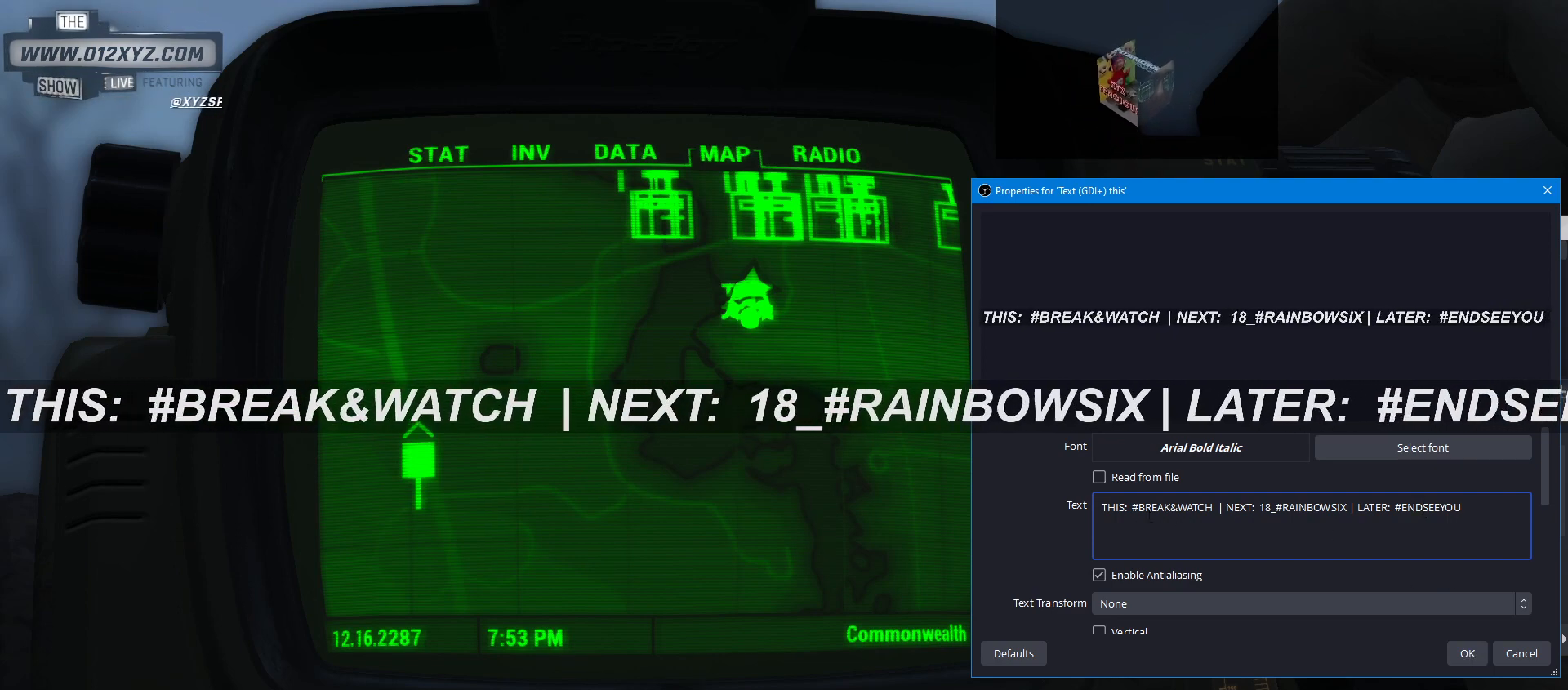
{"keys": [], "mouse": [], "events": []}
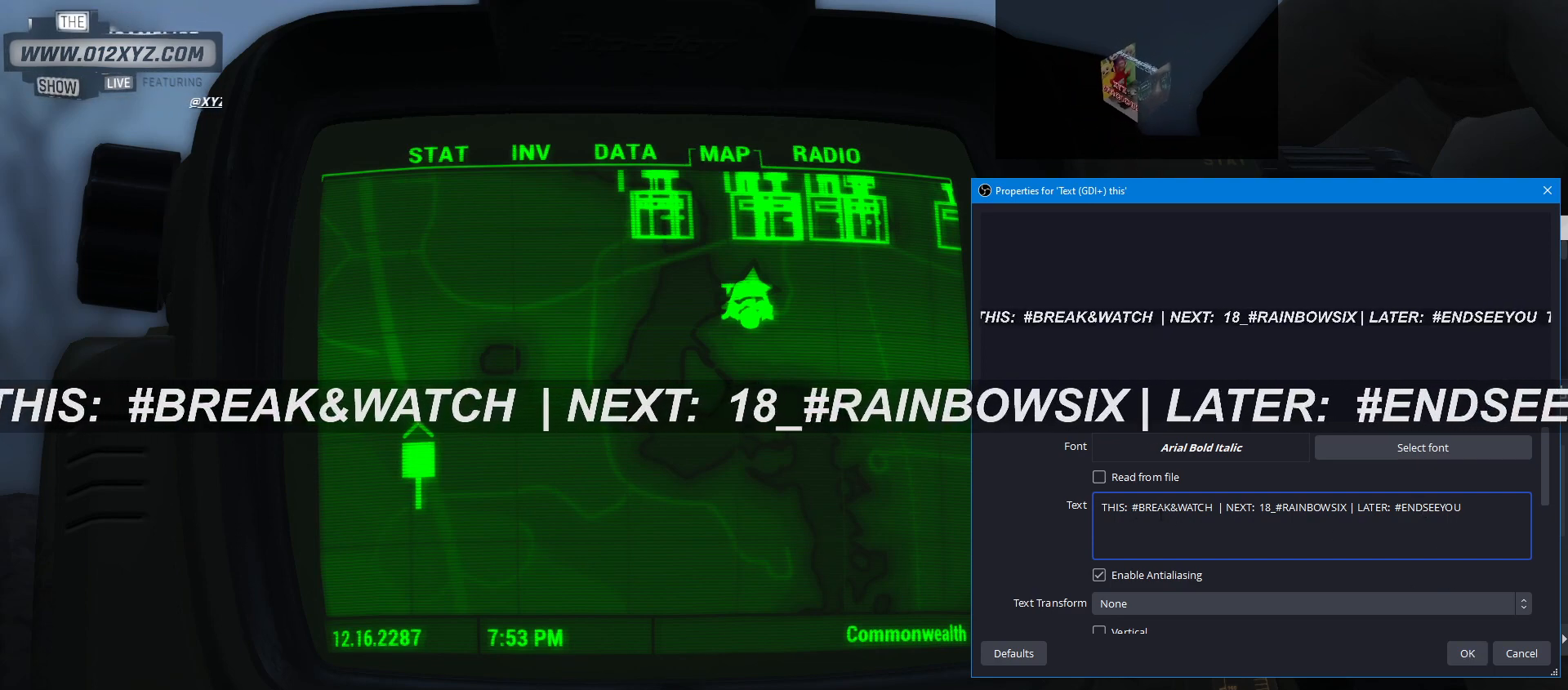
{"keys": [], "mouse": [], "events": []}
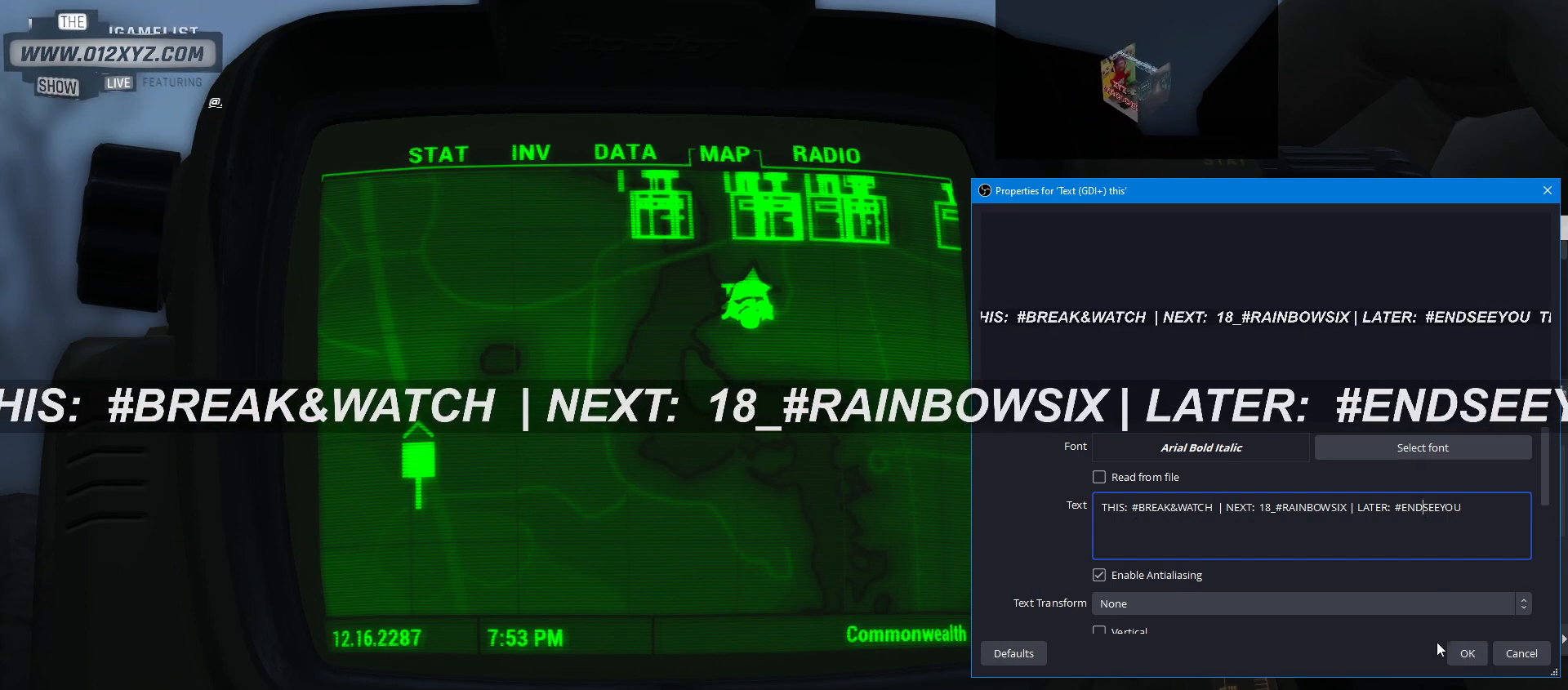
{"keys": [], "mouse": [], "events": [[233, "mouse_left", "down"], [400, "mouse_left", "up"]]}
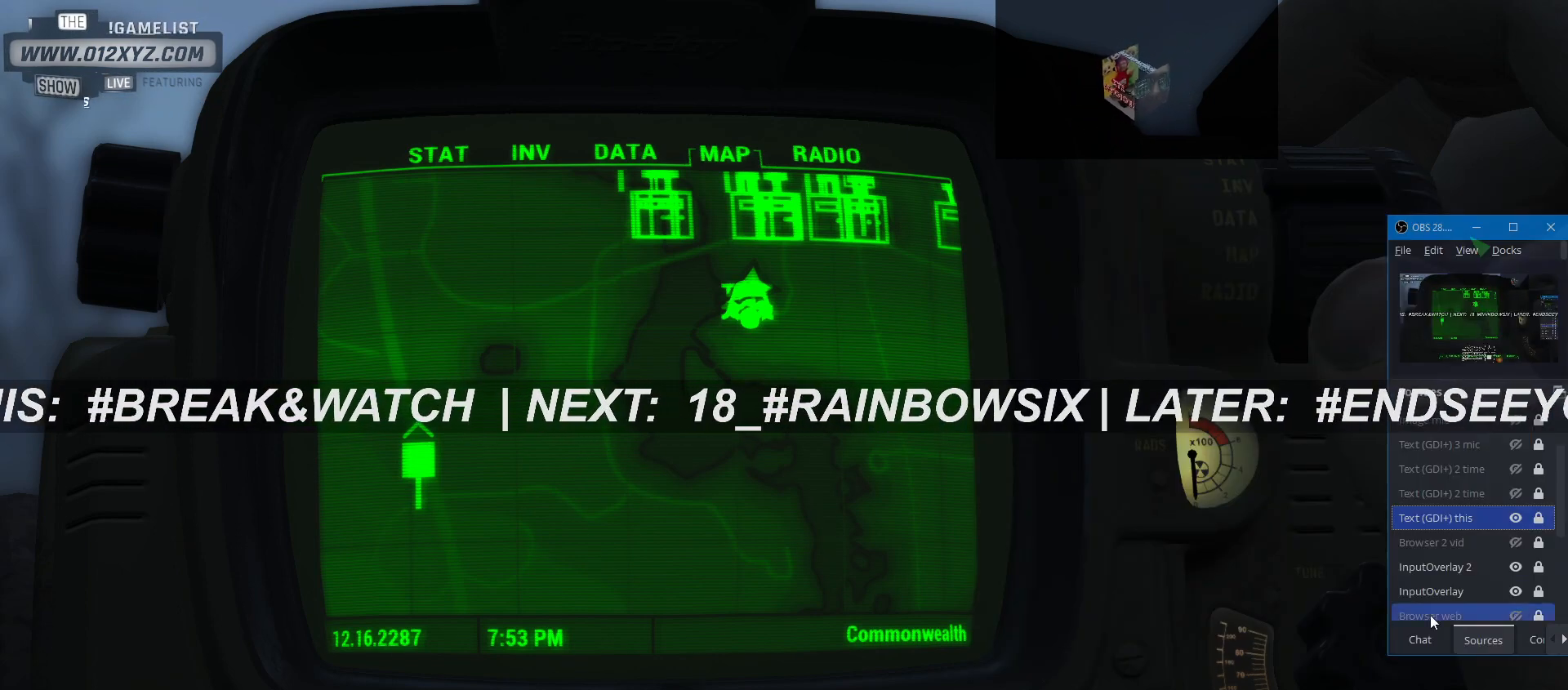
{"keys": [], "mouse": [], "events": []}
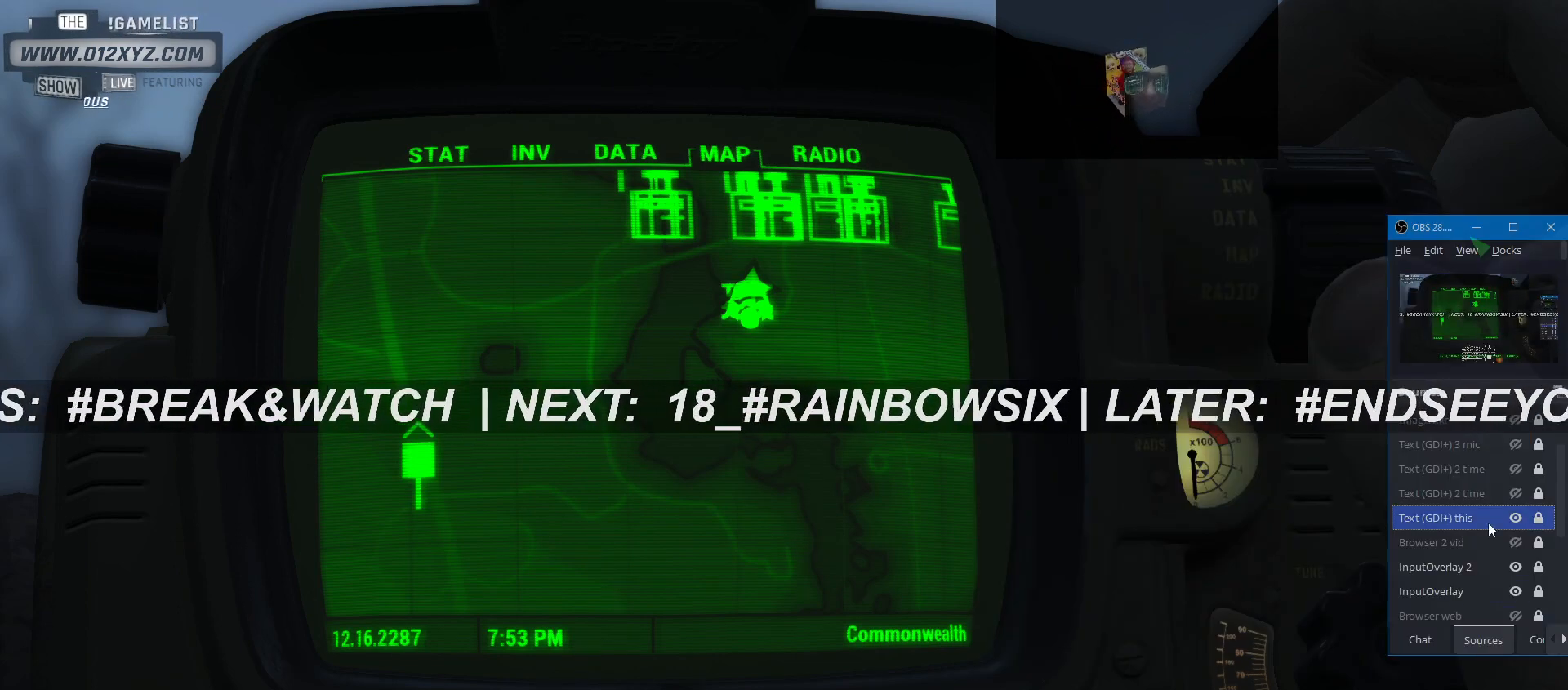
{"keys": [], "mouse": [], "events": []}
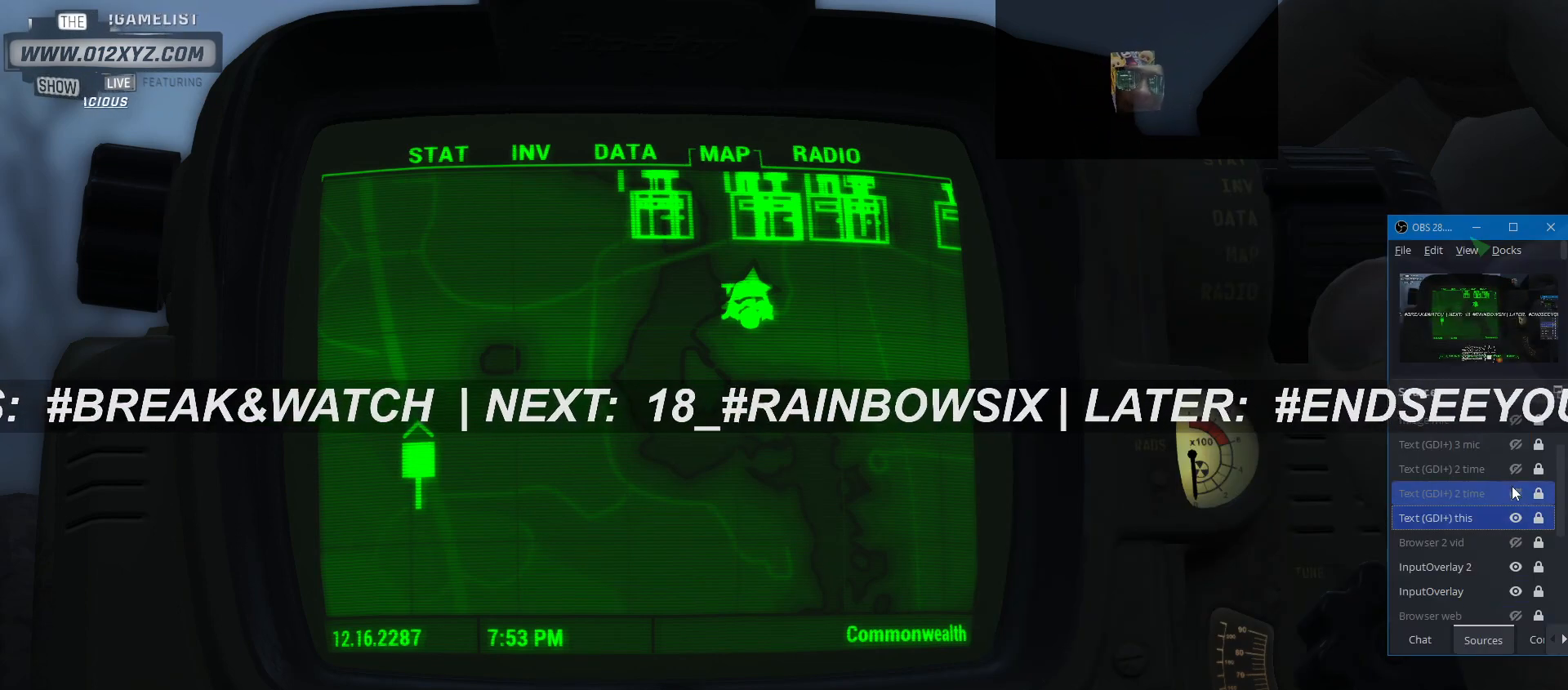
{"keys": [], "mouse": [], "events": []}
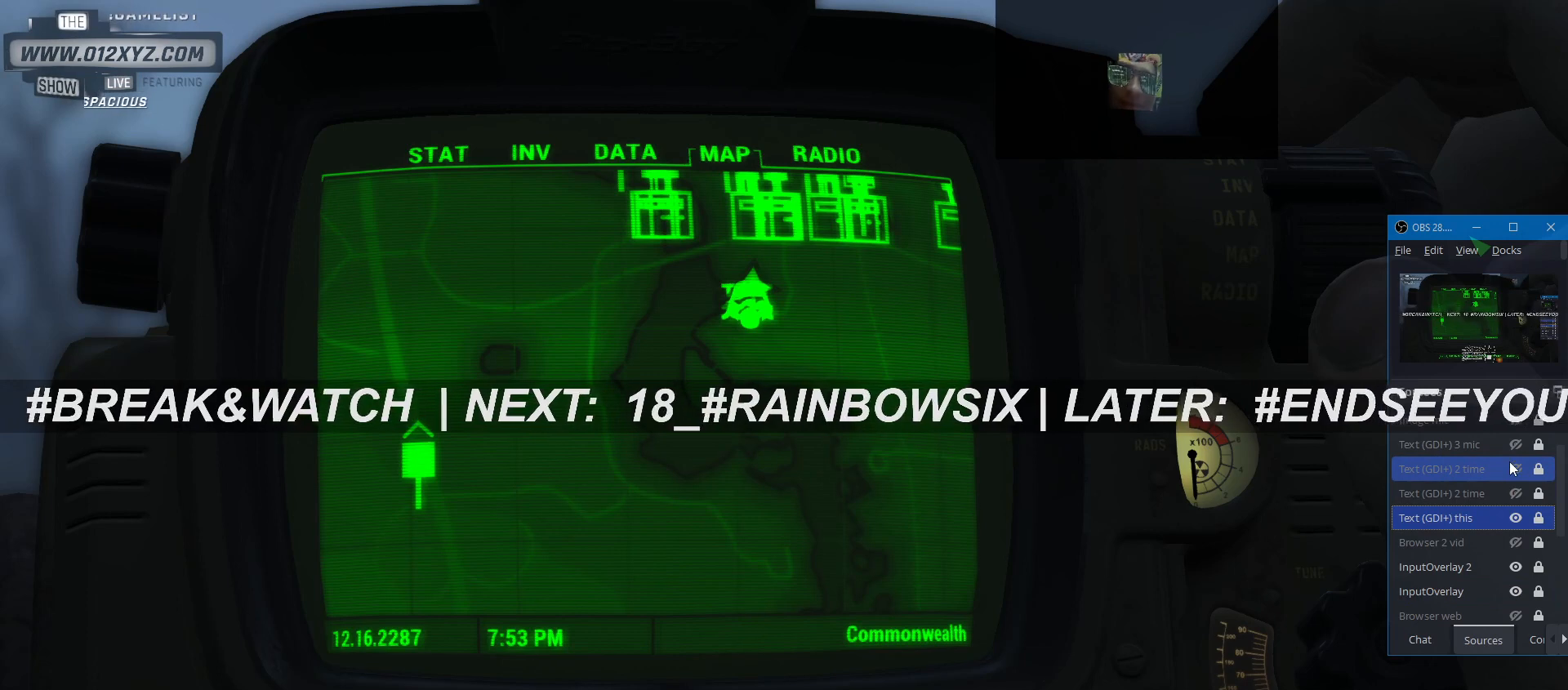
{"keys": [], "mouse": [], "events": []}
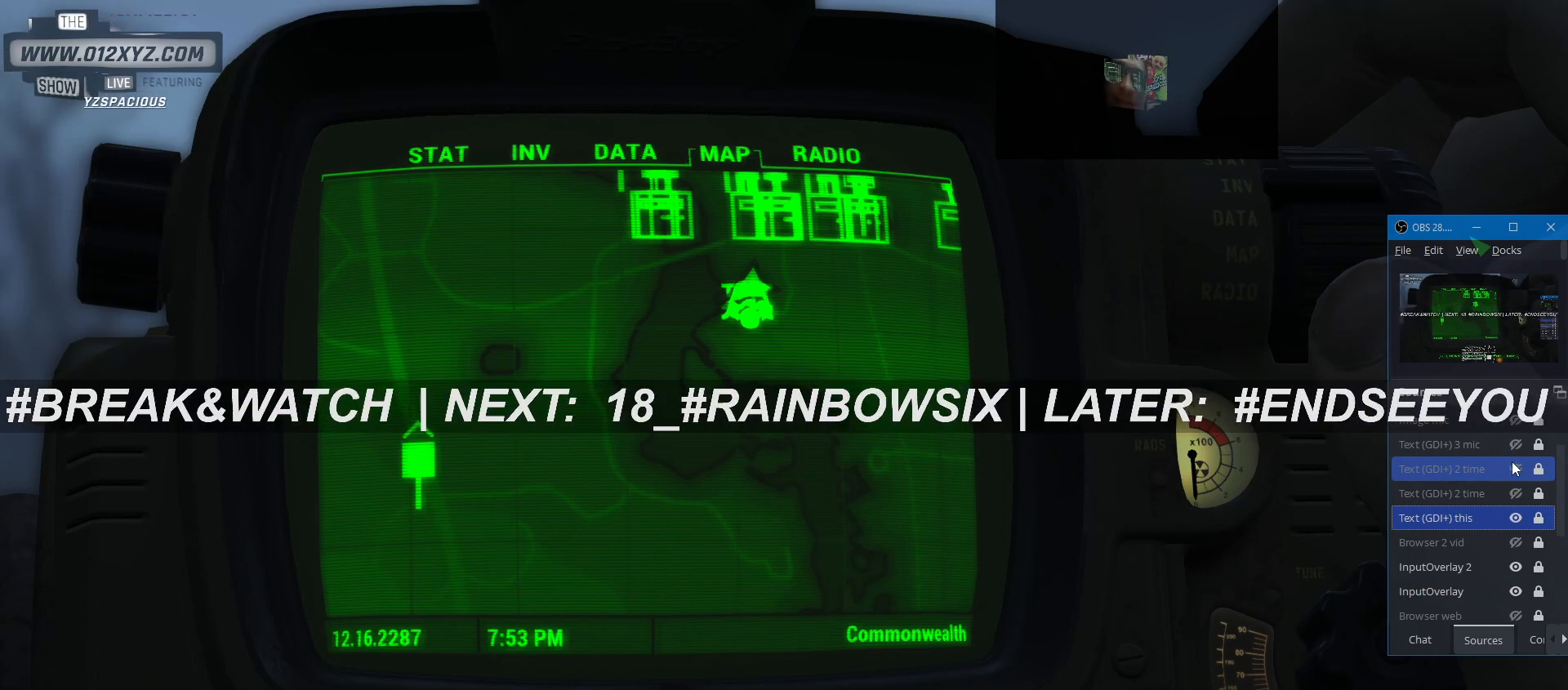
{"keys": [], "mouse": [], "events": []}
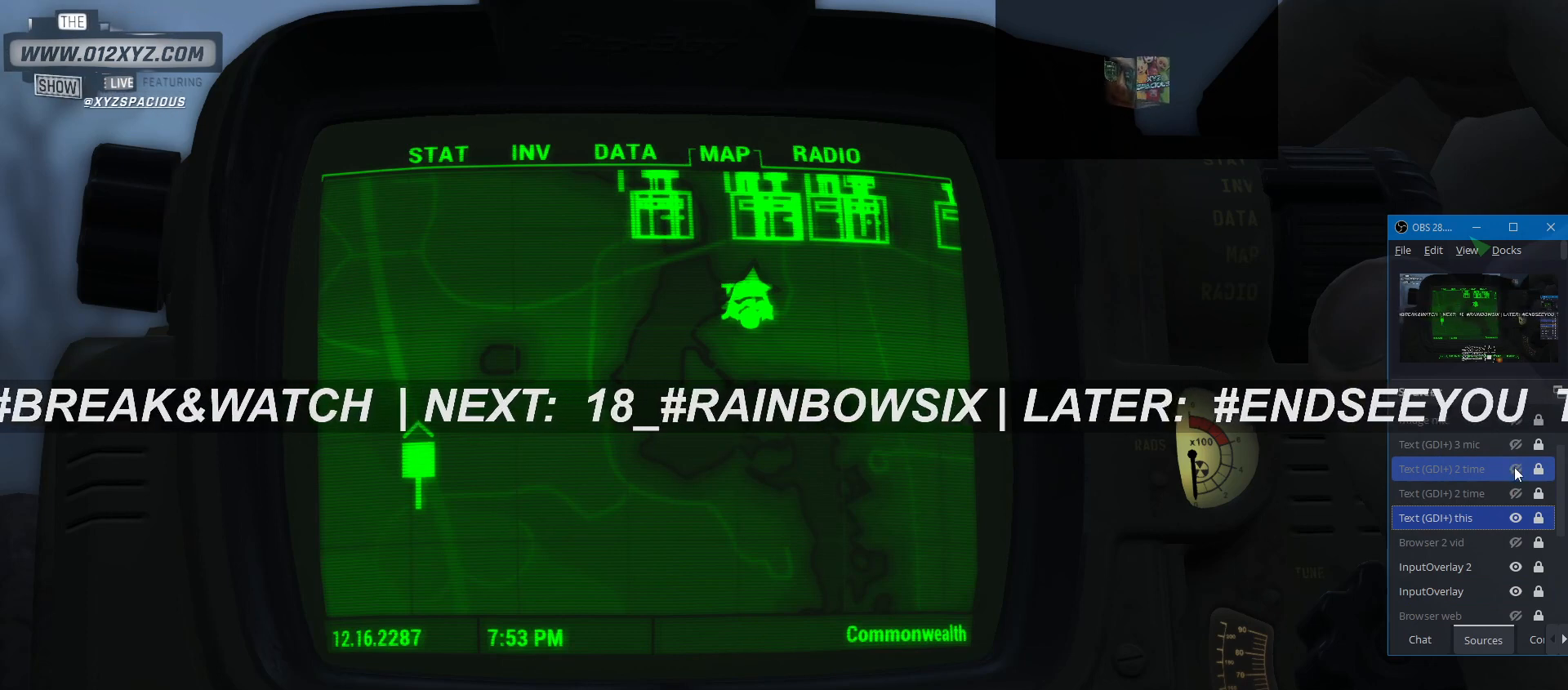
{"keys": [], "mouse": [], "events": [[333, "mouse_left", "down"], [467, "mouse_left", "up"]]}
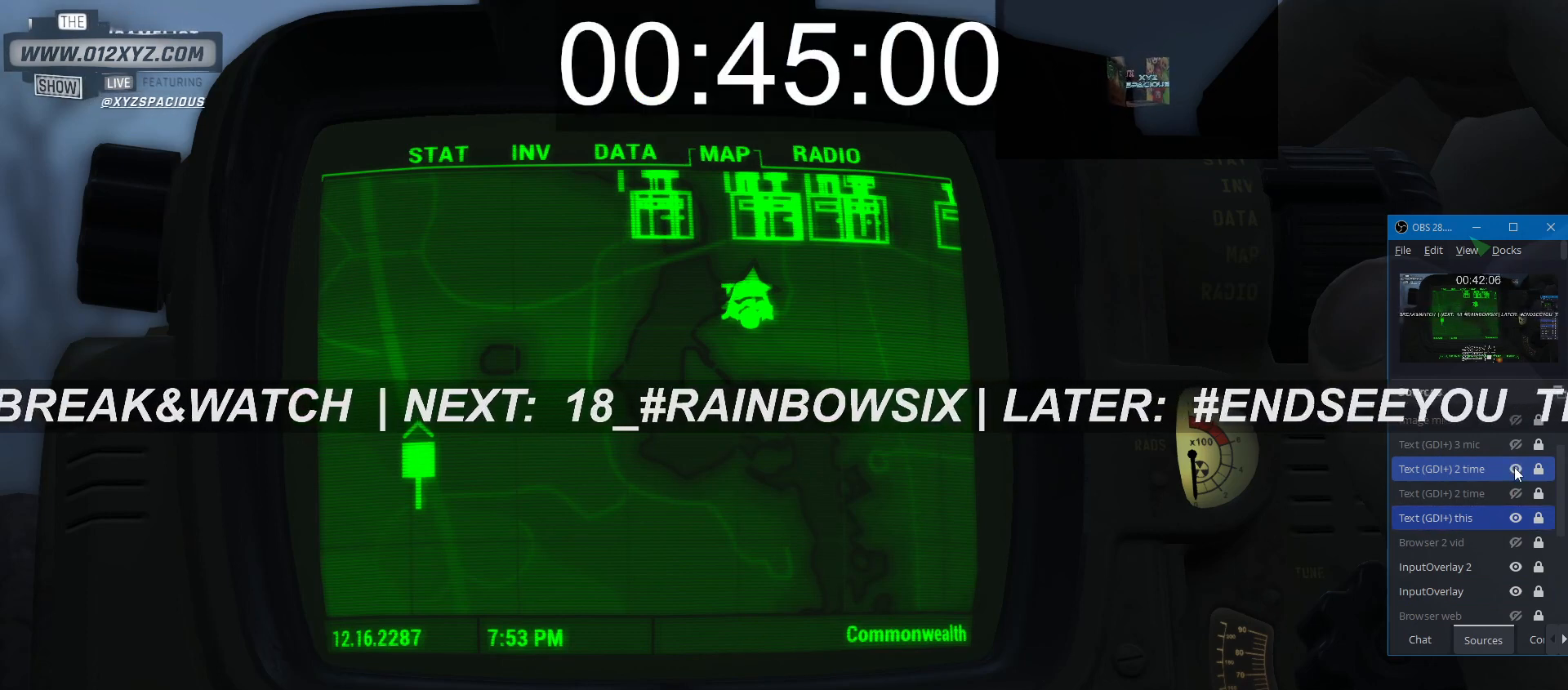
{"keys": [], "mouse": [], "events": []}
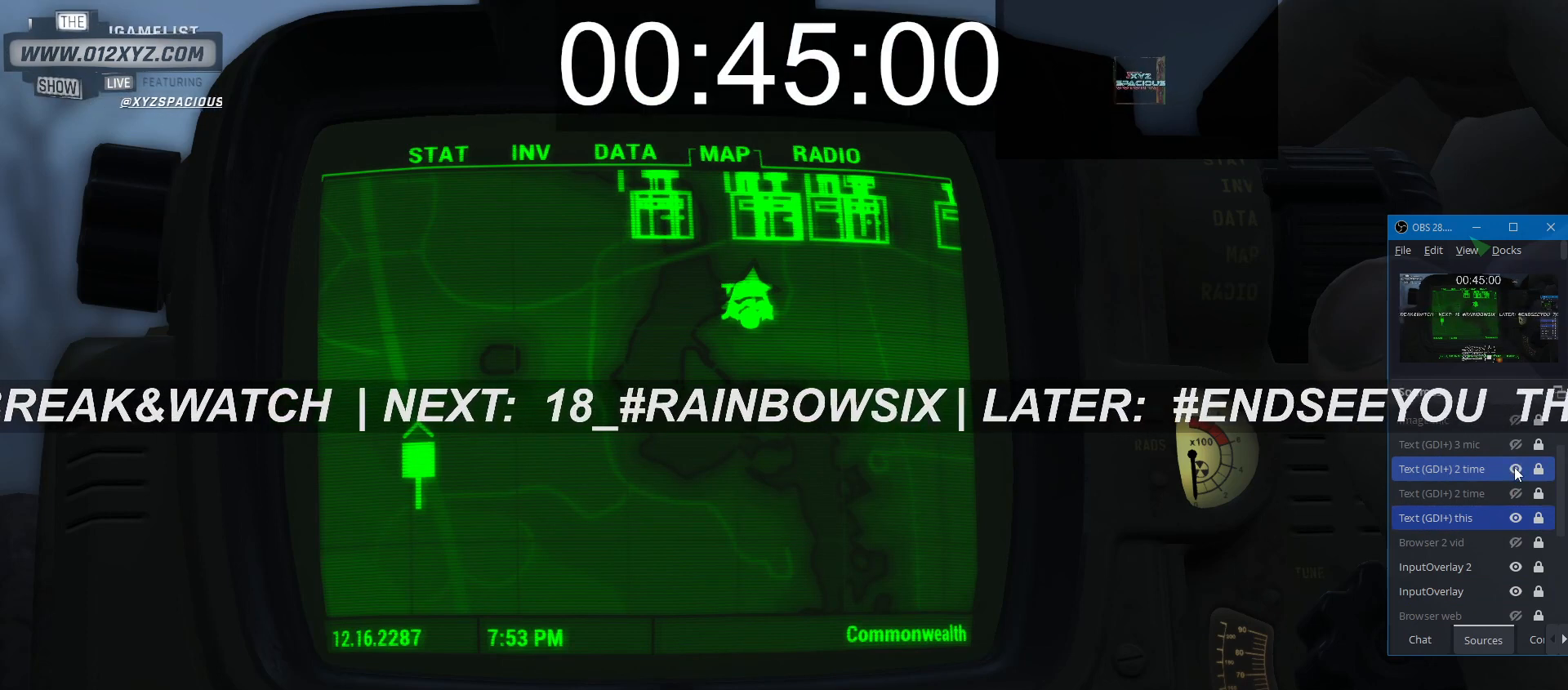
{"keys": [], "mouse": [], "events": []}
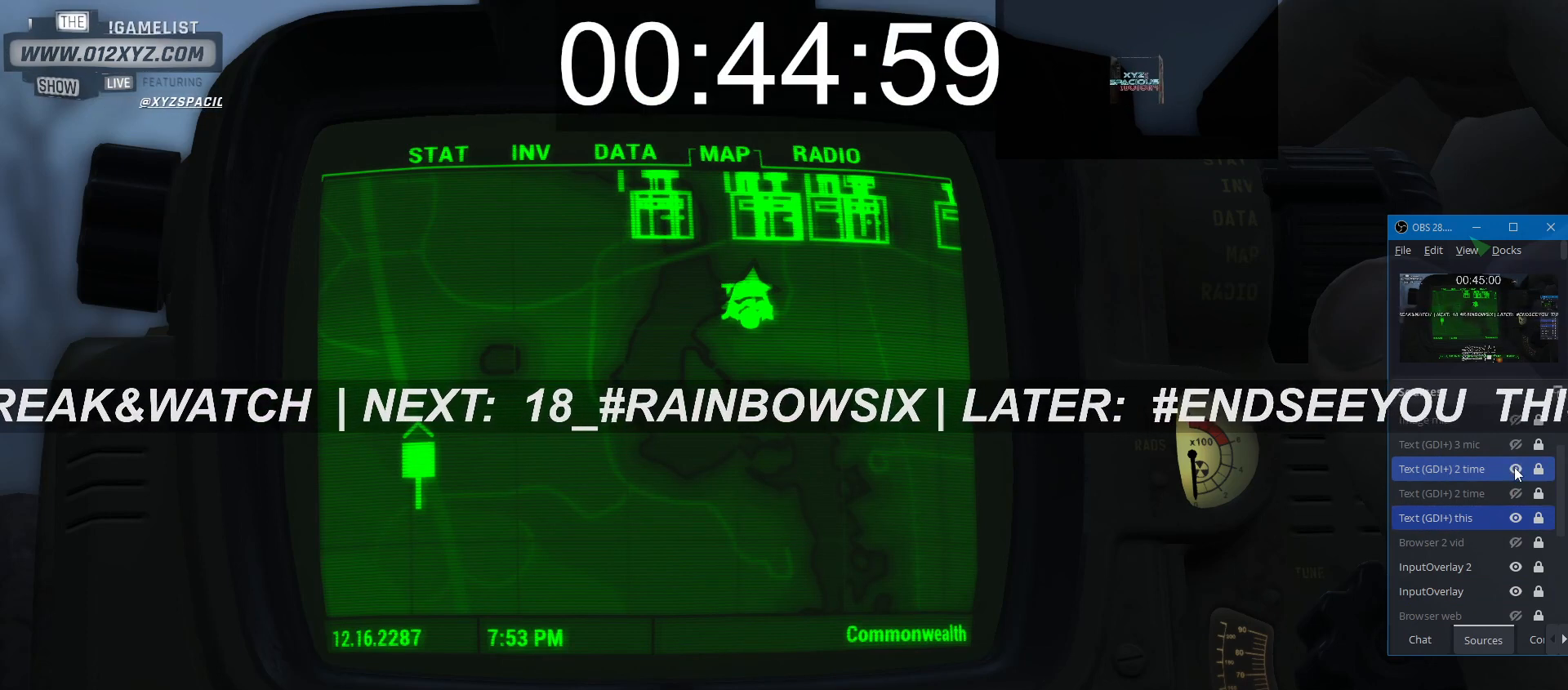
{"keys": [], "mouse": [], "events": []}
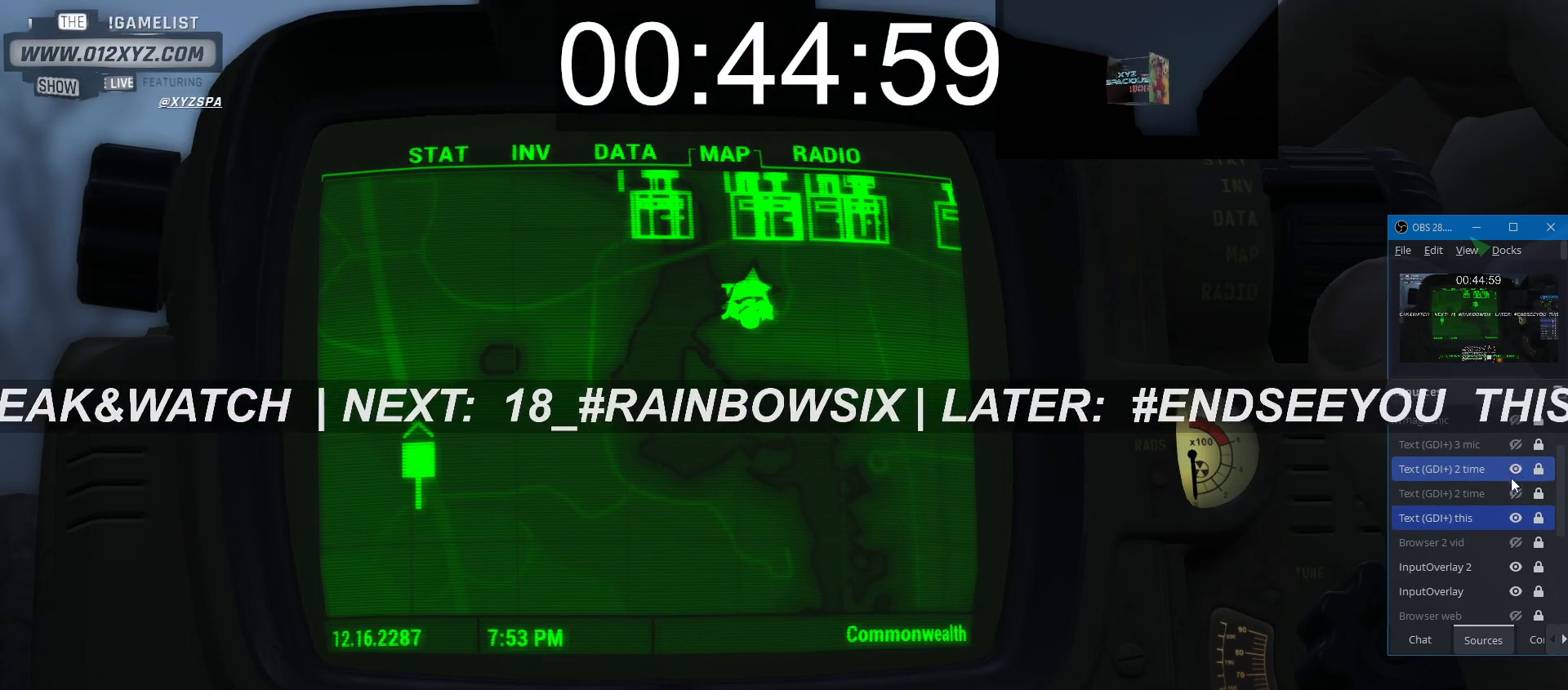
{"keys": [], "mouse": [], "events": []}